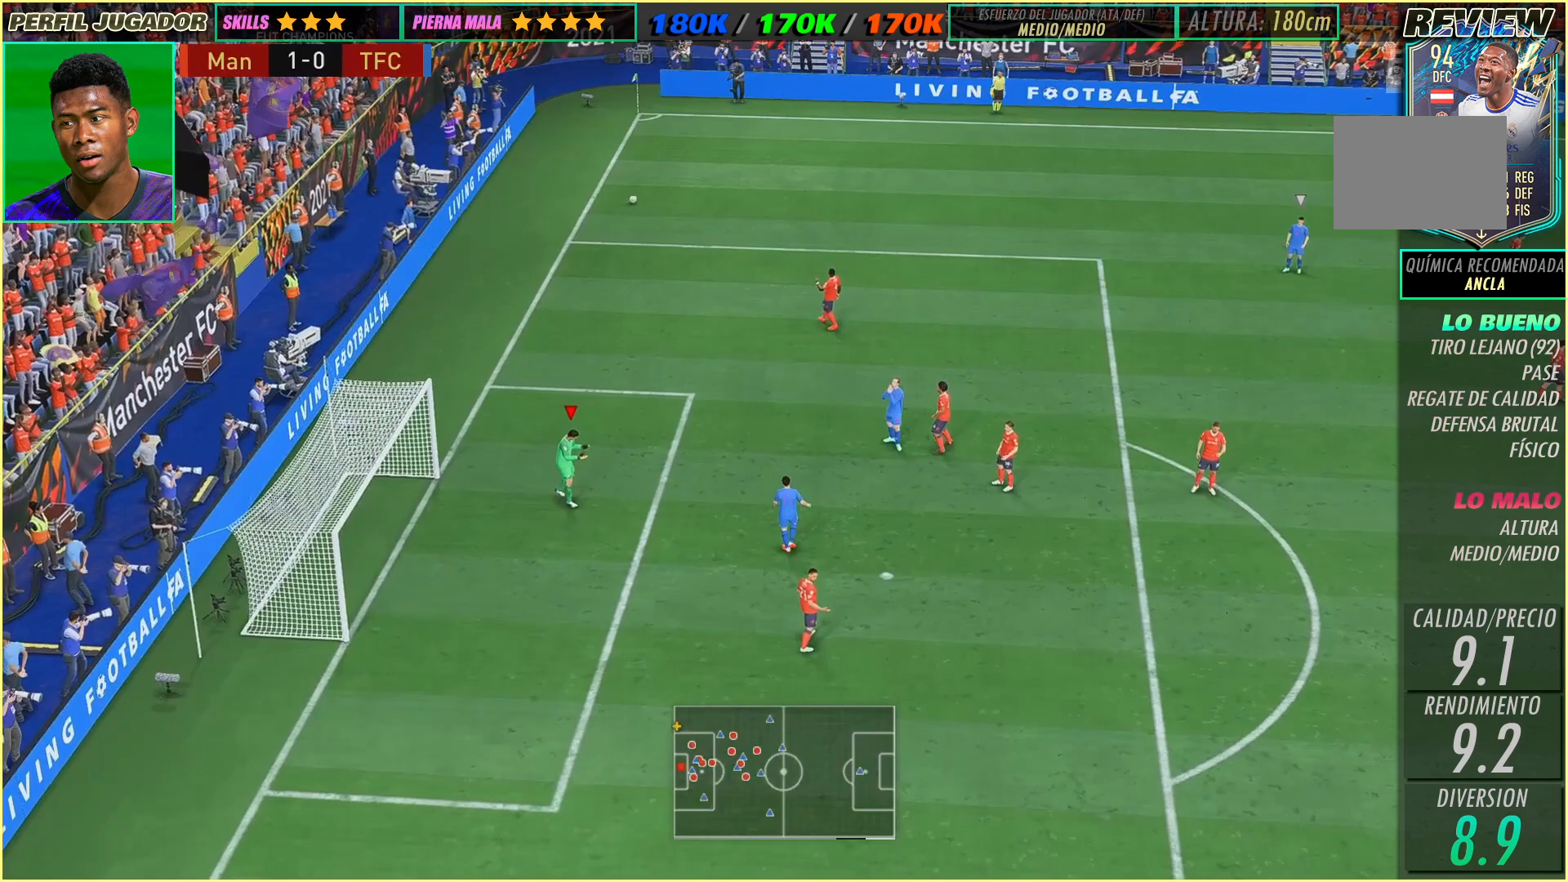
Gameplay with a controller (Xbox layout); each line is a JSON object with the inputs held at the frame after it (dt_ms = milliseconds from this image to that frame). "events" lists button and stick changes between this image and that frame as [ms after this image, input, new state], when the widget could be followed in between. Not read: A B L3 R1 R2 R3 SELECT START X Y right_stick.
{"dt_ms": 500, "buttons": [], "left_stick": "center", "events": []}
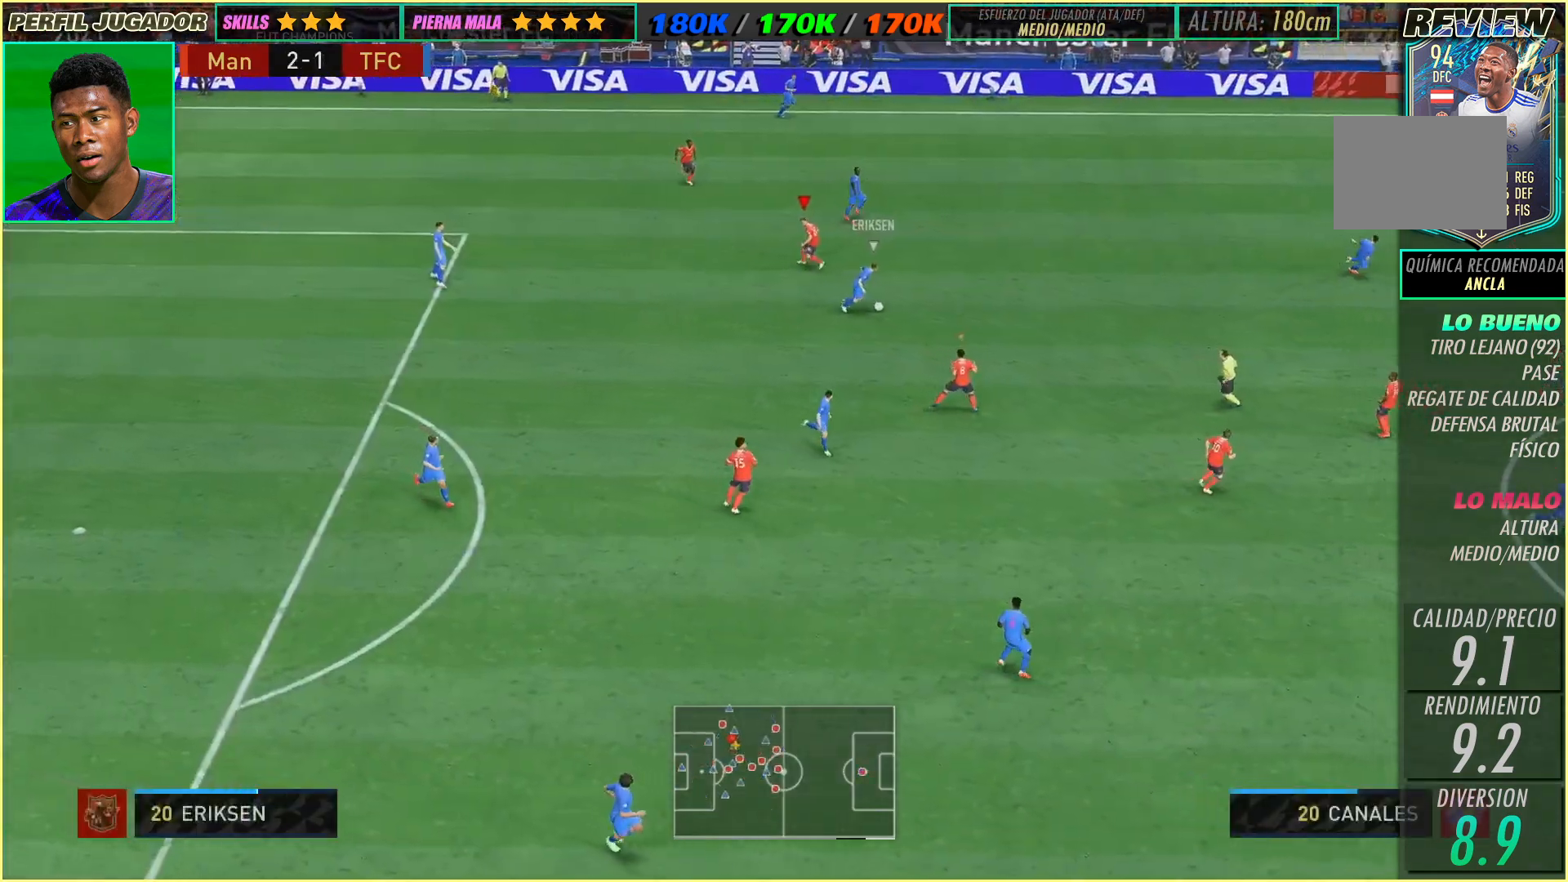
{"dt_ms": 500, "buttons": [], "left_stick": "down-left", "events": [[67, "left_stick", "right"], [267, "left_stick", "center"], [433, "left_stick", "down-left"]]}
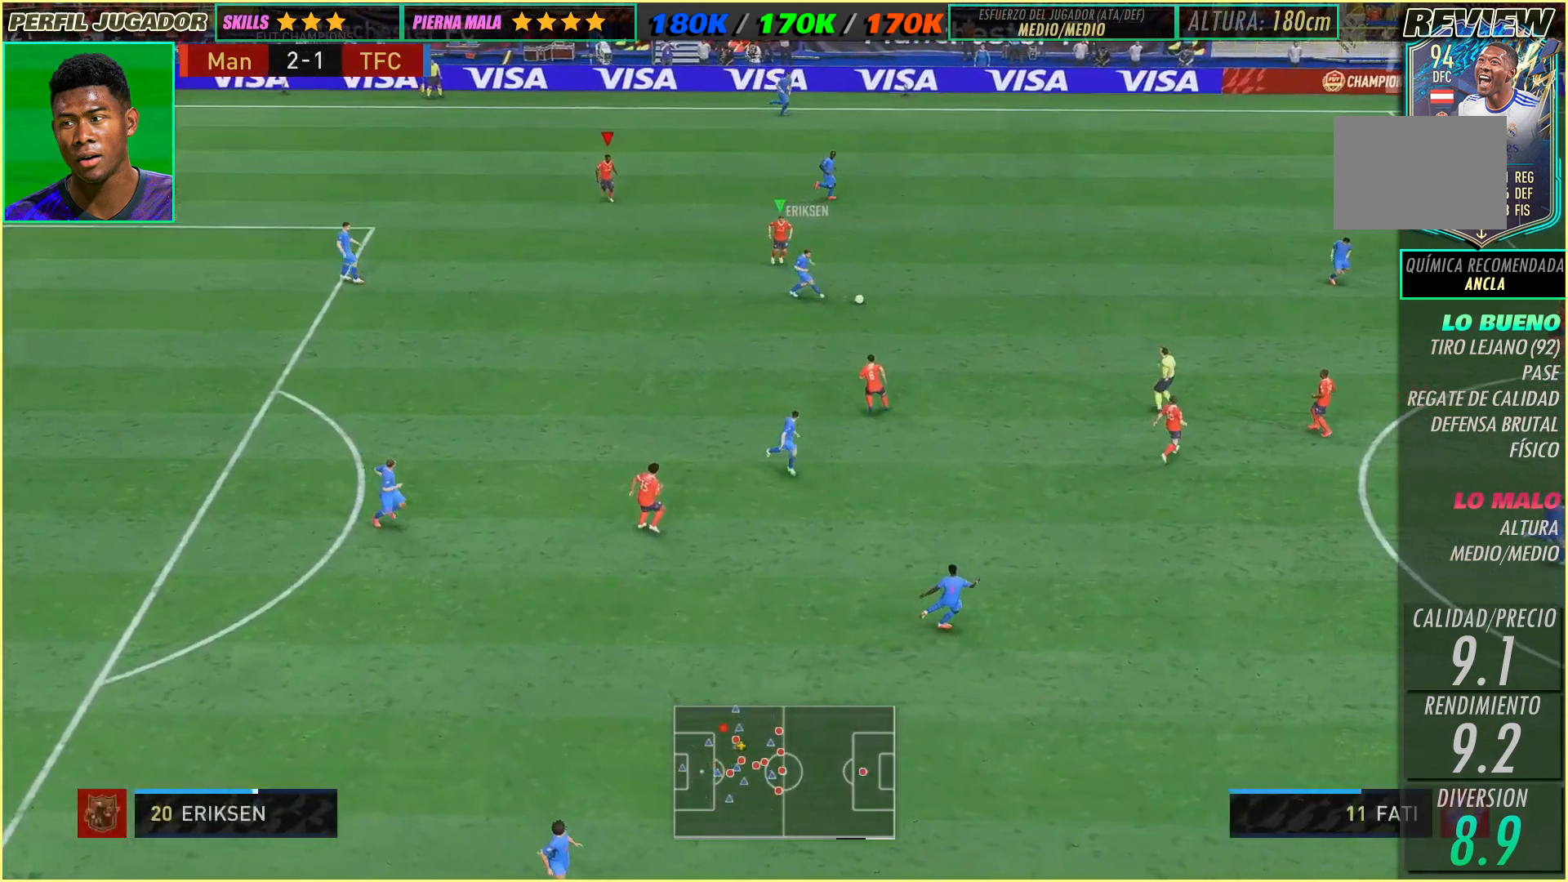
{"dt_ms": 1000, "buttons": [], "left_stick": "left"}
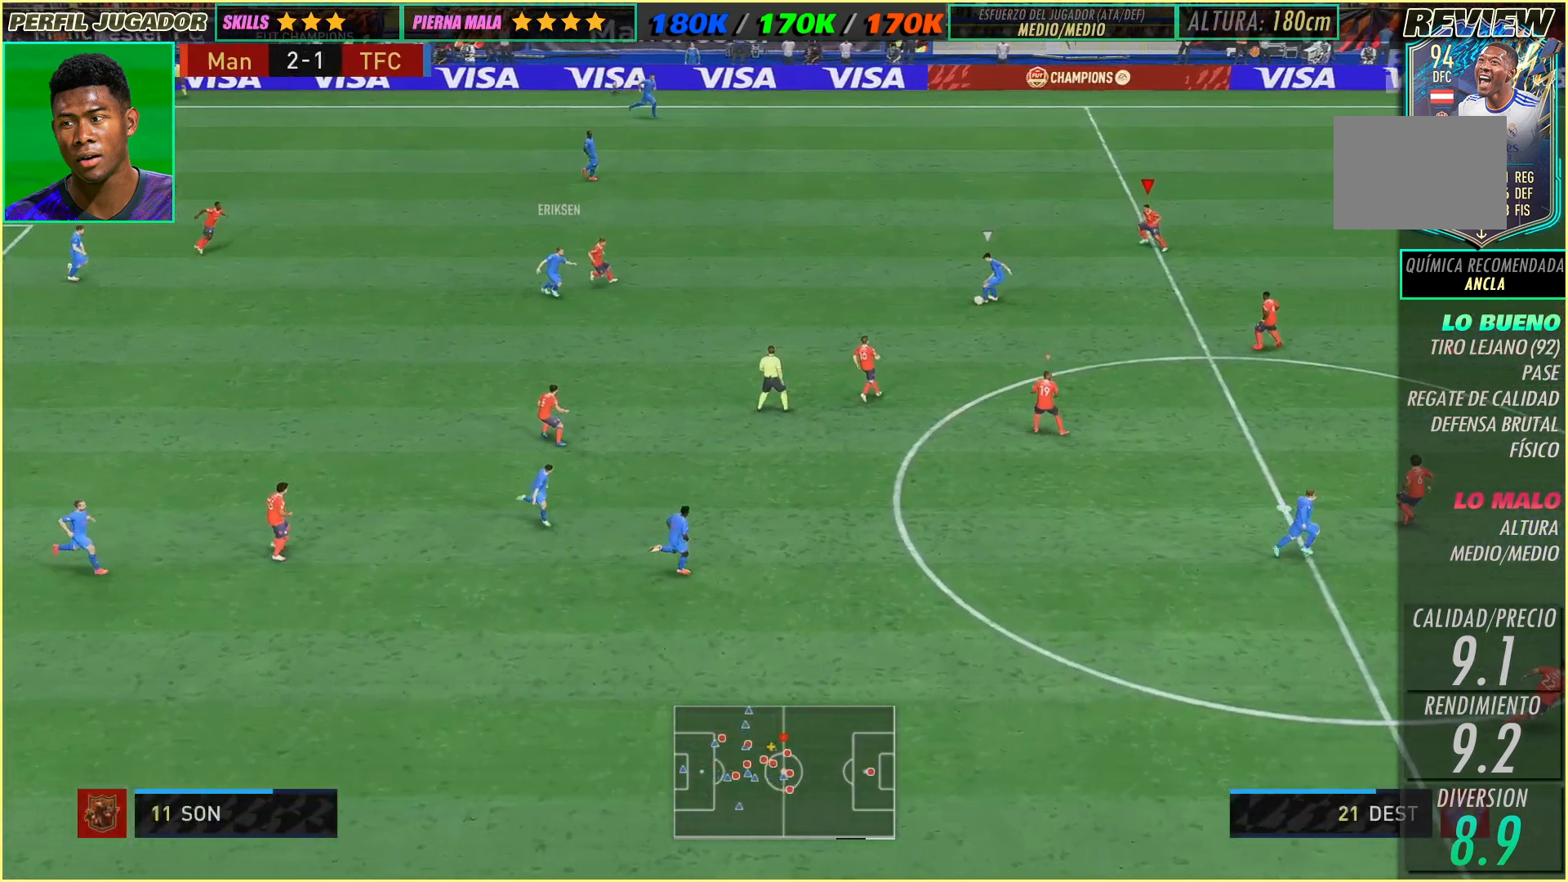
{"dt_ms": 500, "buttons": [], "left_stick": "up-left", "events": [[150, "left_stick", "up-left"]]}
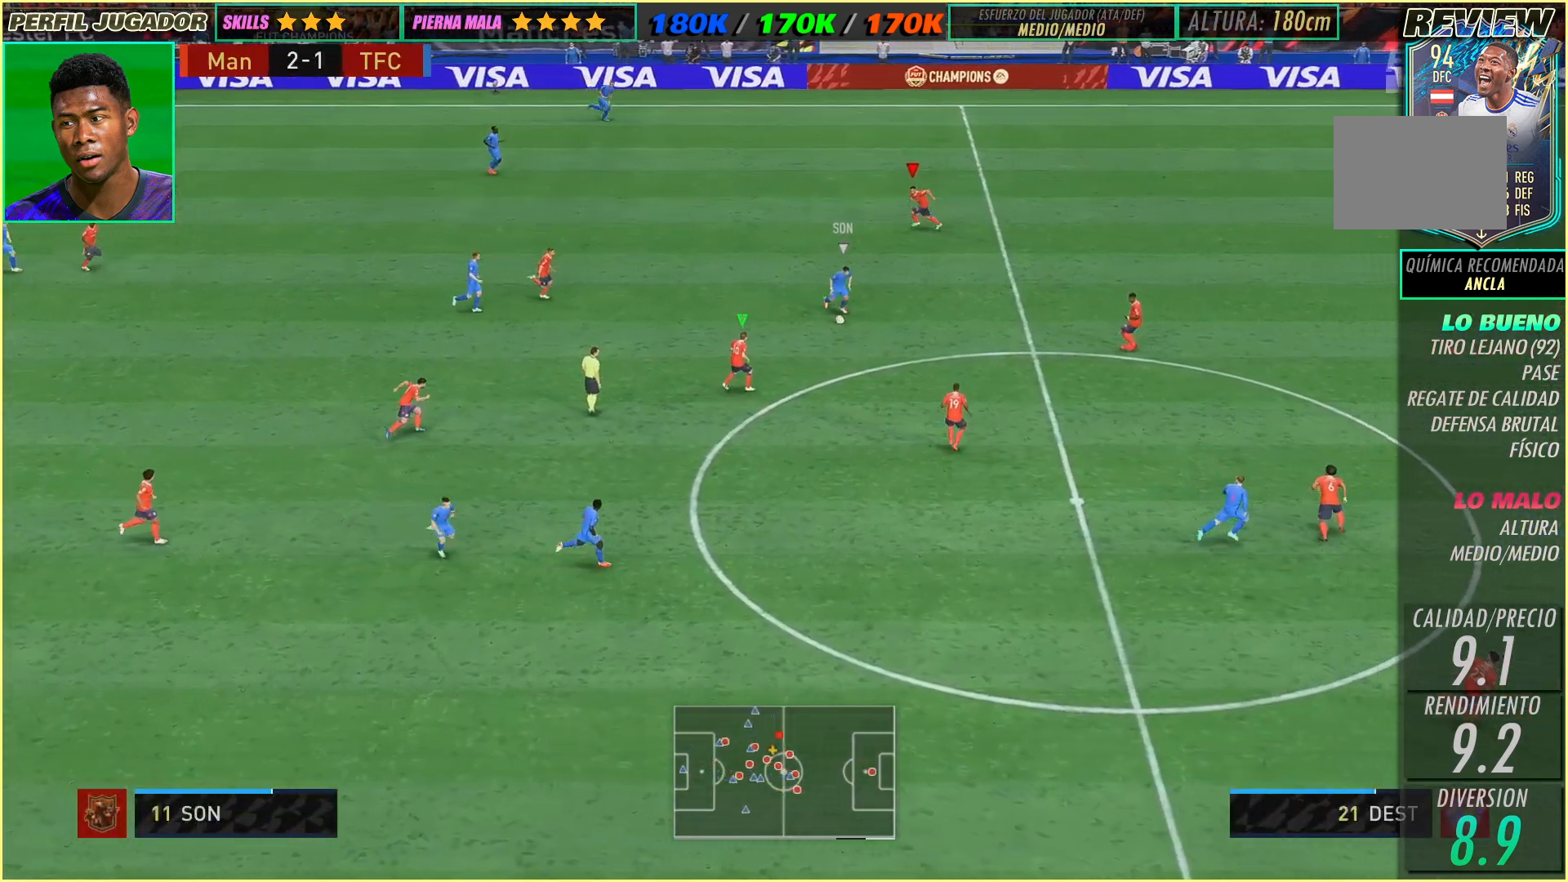
{"dt_ms": 500, "buttons": [], "left_stick": "up-left", "events": [[83, "left_stick", "center"], [150, "left_stick", "up"], [267, "left_stick", "up-left"]]}